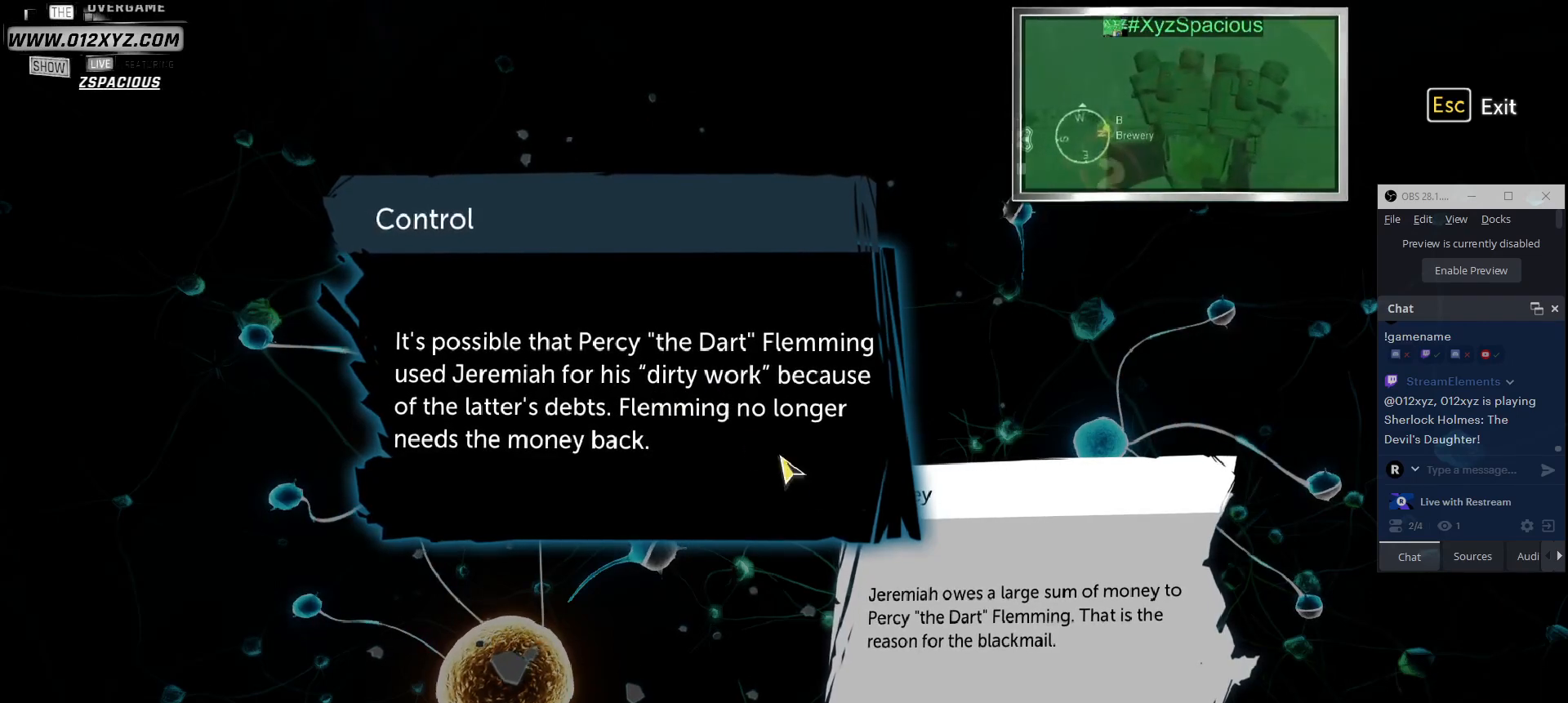
Gameplay with keyboard and mouse; each line is a JSON object with the keys and mouse buttons held at the frame after it. "events" lists presses ("down") and releases ("up") of "1", "2", "3", "4", "5", "a", "alt", "b", "c", "ctrl", "d", "e", "f", "g", "q", "r", "s", "shift", "space", "t", "tab", "v", "w", "x", "z", "mouse_left", "mouse_wheel", "mouse_right", "mouse_mb4" and "mouse_mb5" between this image and that frame as [ms after this image, input, new state], when the widget could be followed in between. "mouse_left", "mouse_wheel", "mouse_right", "mouse_mb4", "mouse_mb5" = the "left", "wheel", "right", "mb4", "mb5" buttons of the "mouse" list. No other keys are recorded. "wheel" means that the mouse wheel is clicked or scrolled. Not read: mouse_move.
{"keys": [], "mouse": ["left"], "events": [[500, "mouse_left", "down"]]}
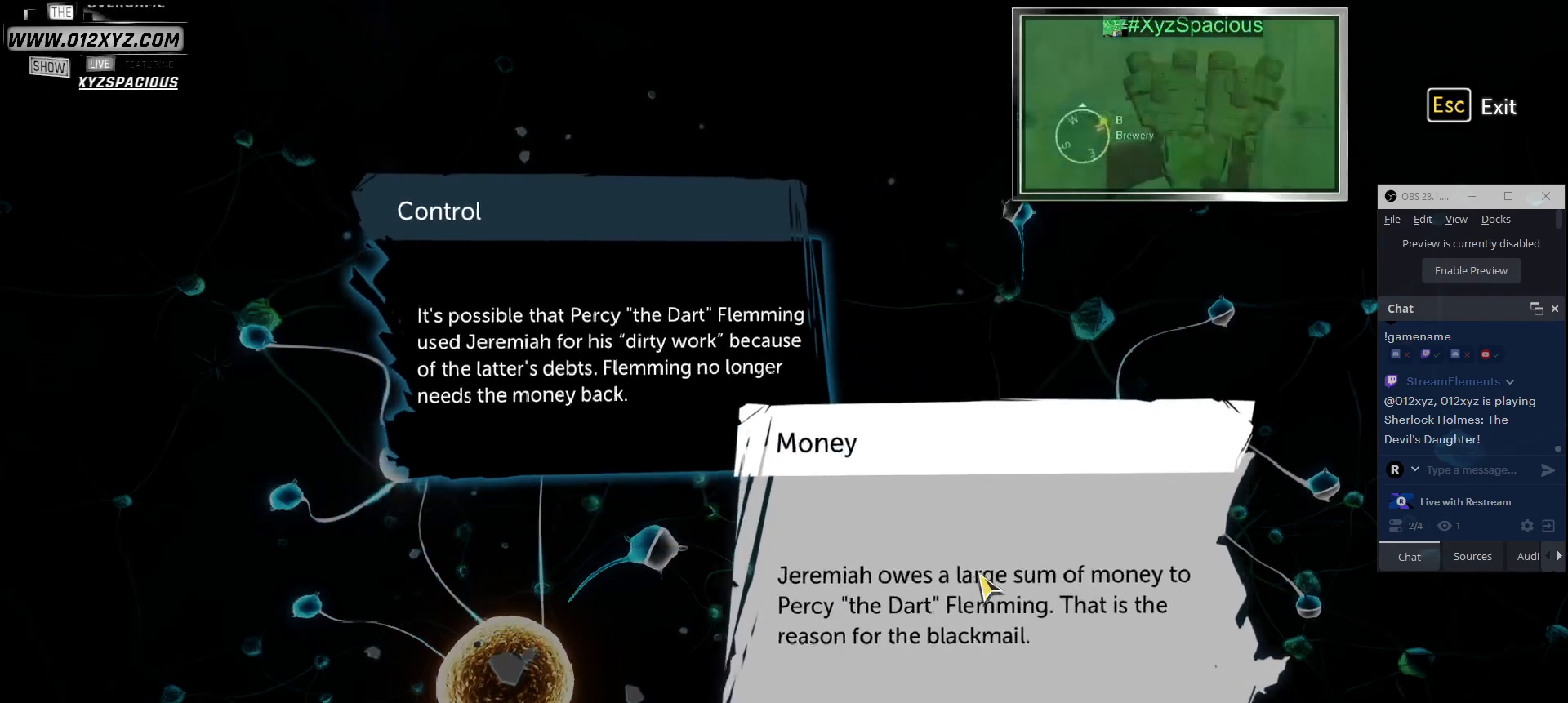
{"keys": [], "mouse": [], "events": [[133, "mouse_left", "up"]]}
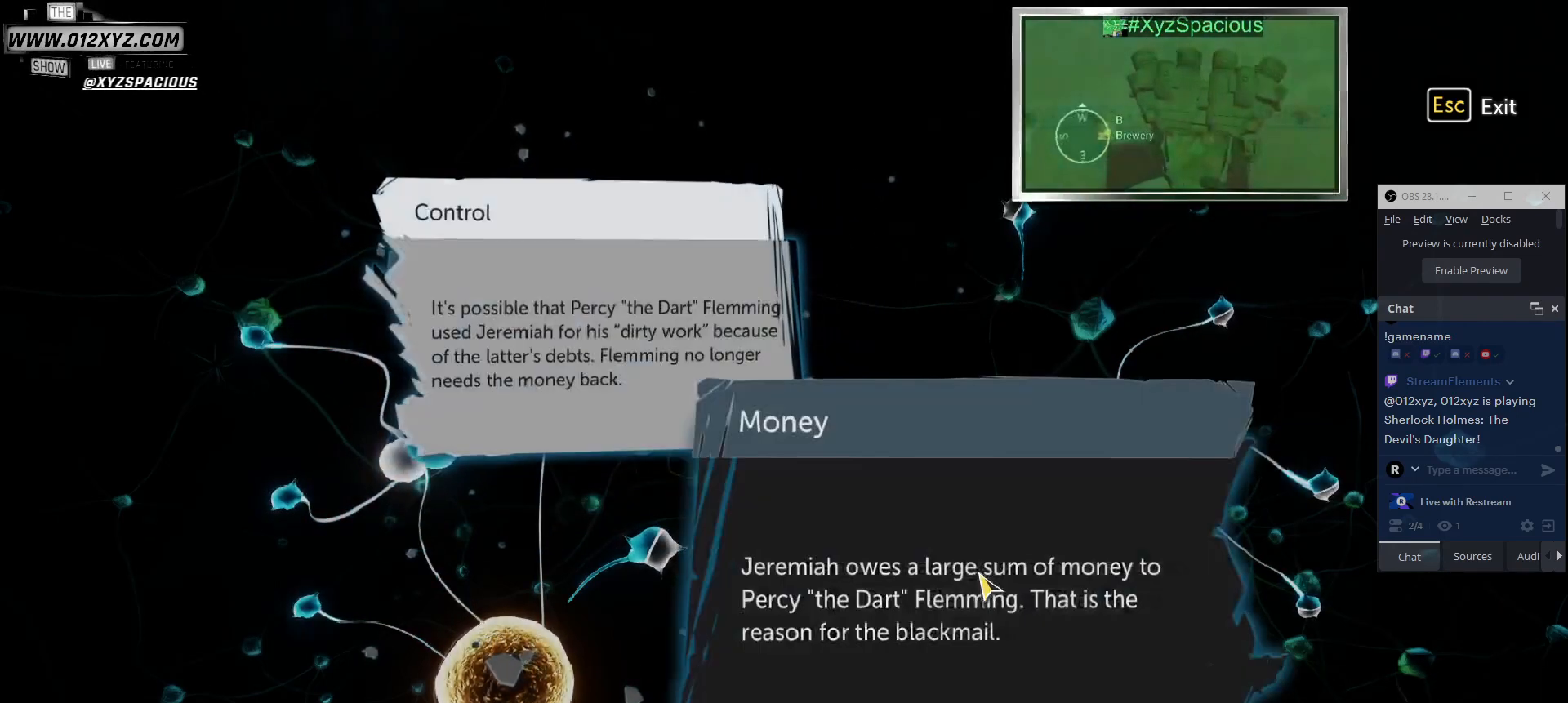
{"keys": [], "mouse": [], "events": []}
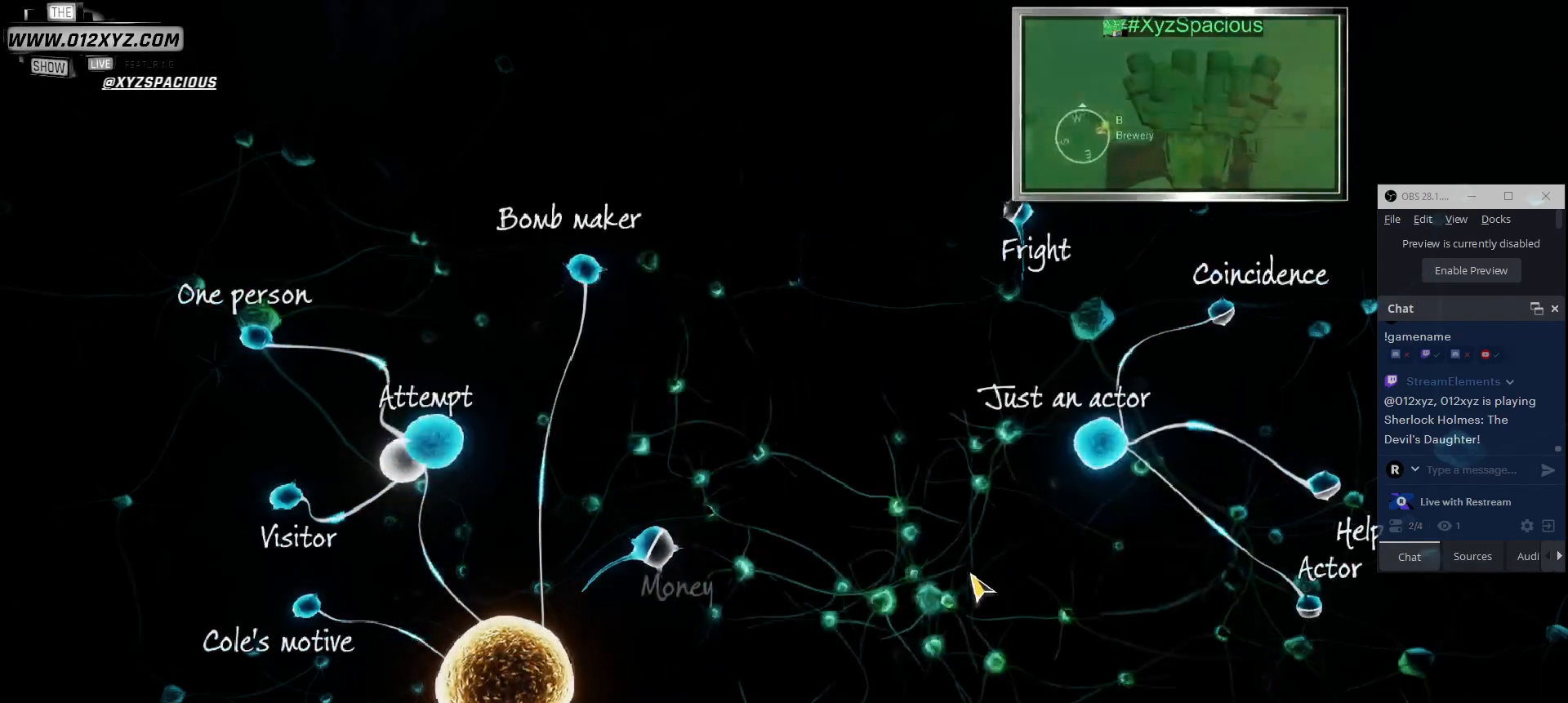
{"keys": [], "mouse": [], "events": []}
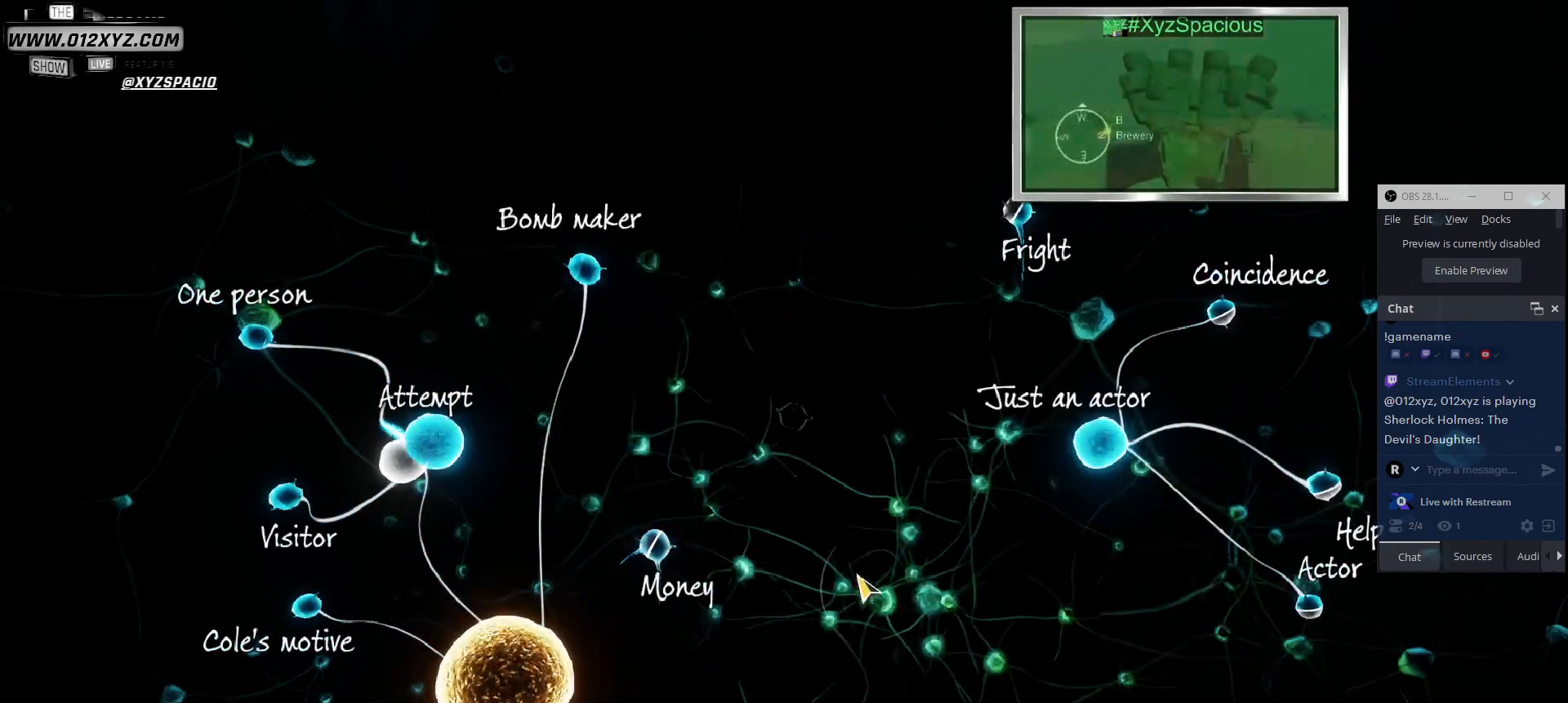
{"keys": [], "mouse": [], "events": []}
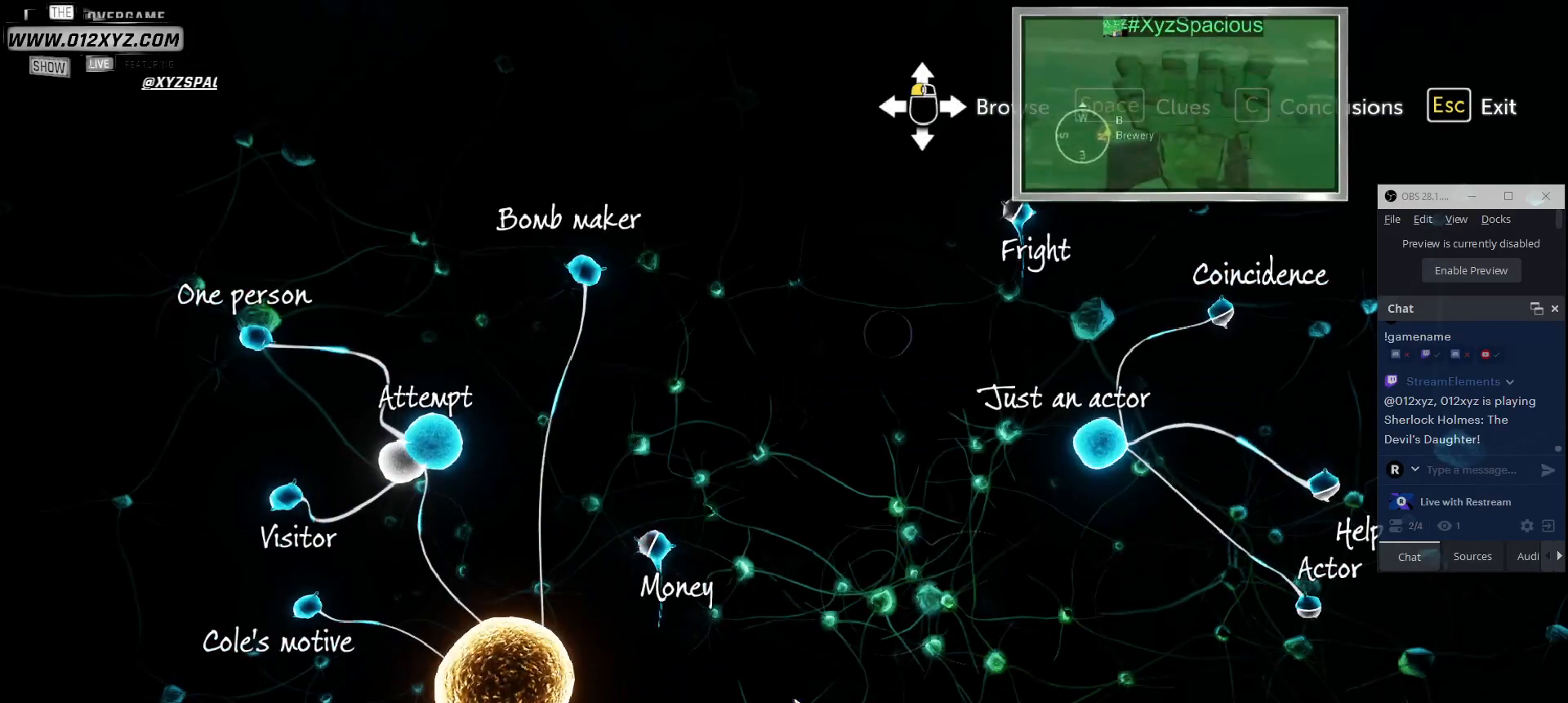
{"keys": [], "mouse": [], "events": []}
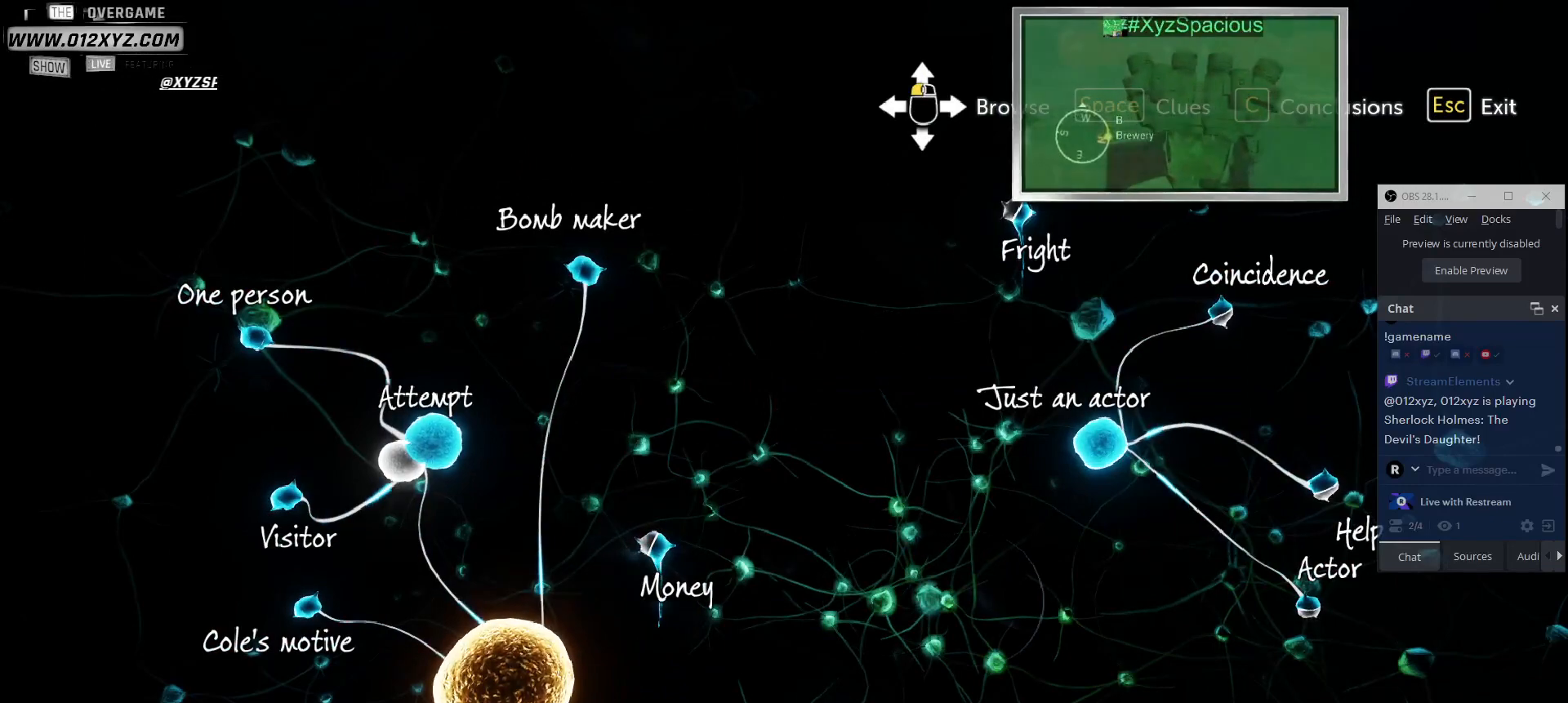
{"keys": [], "mouse": [], "events": [[133, "mouse_left", "down"], [267, "mouse_left", "up"]]}
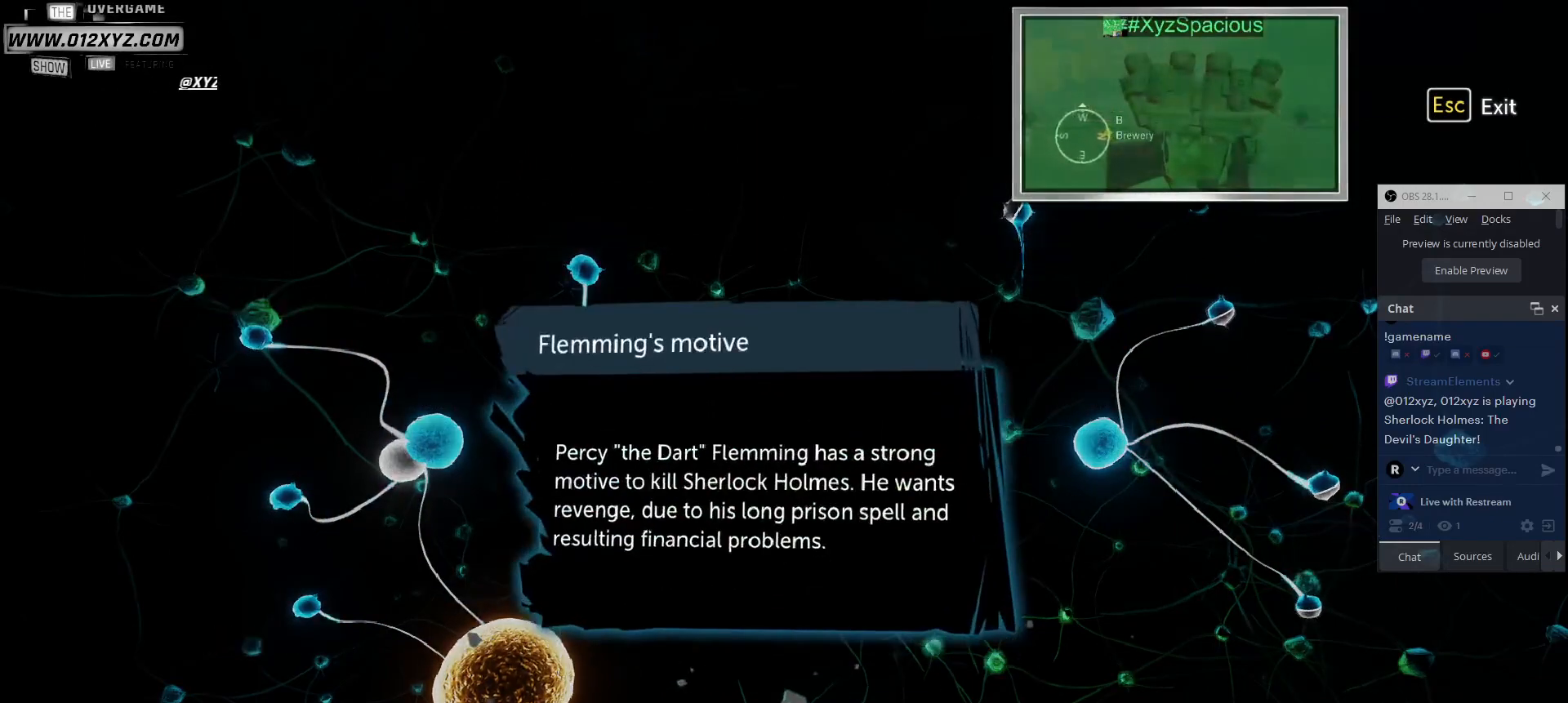
{"keys": [], "mouse": [], "events": []}
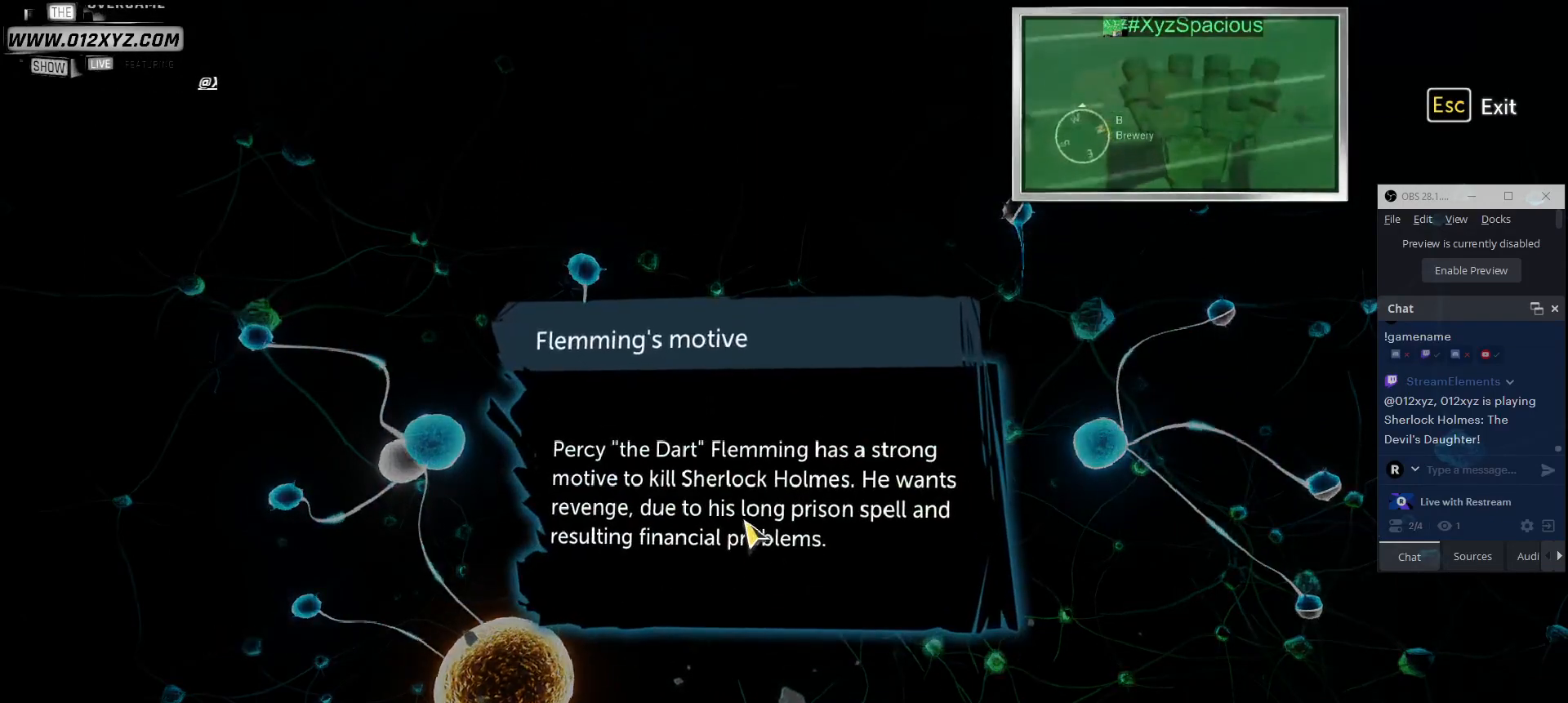
{"keys": [], "mouse": [], "events": []}
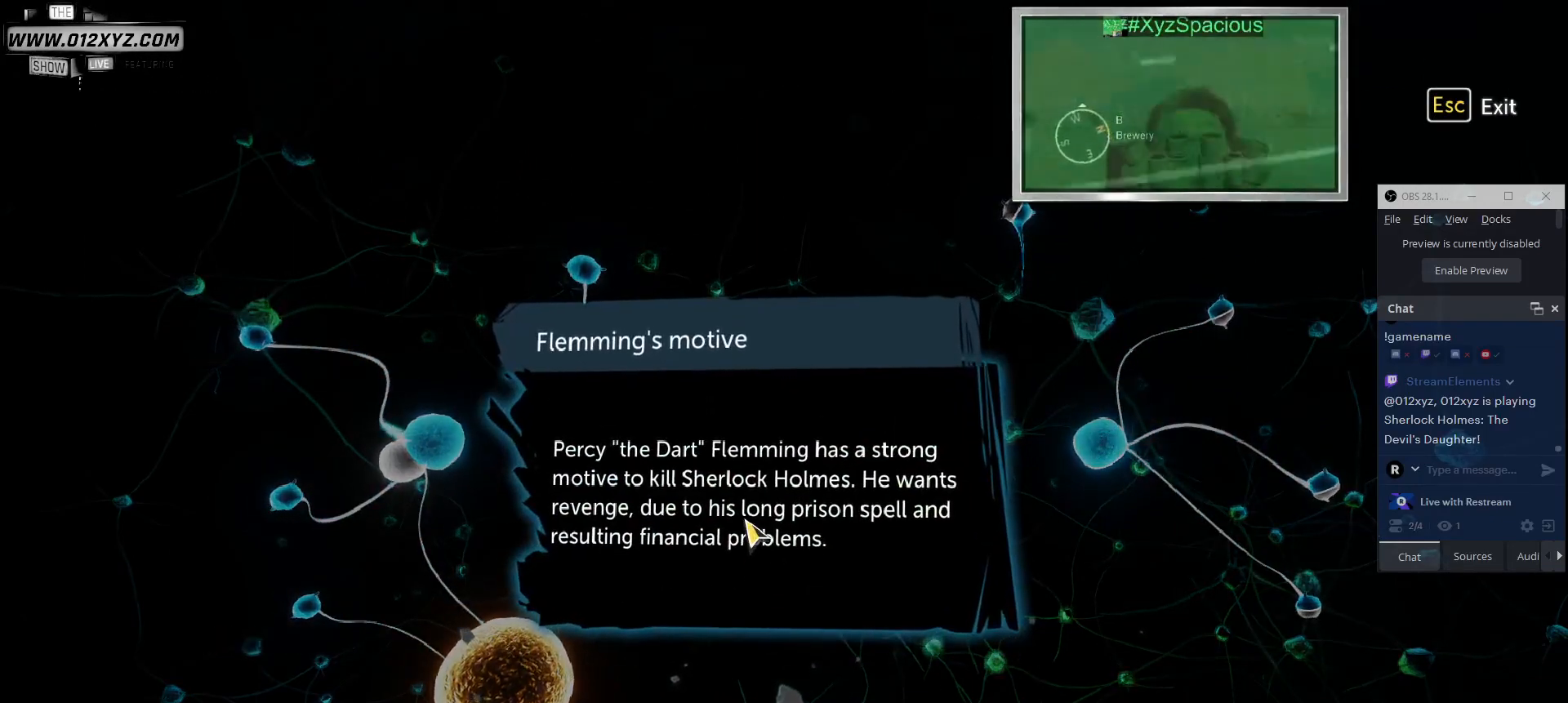
{"keys": [], "mouse": [], "events": [[400, "mouse_left", "down"], [500, "mouse_left", "up"]]}
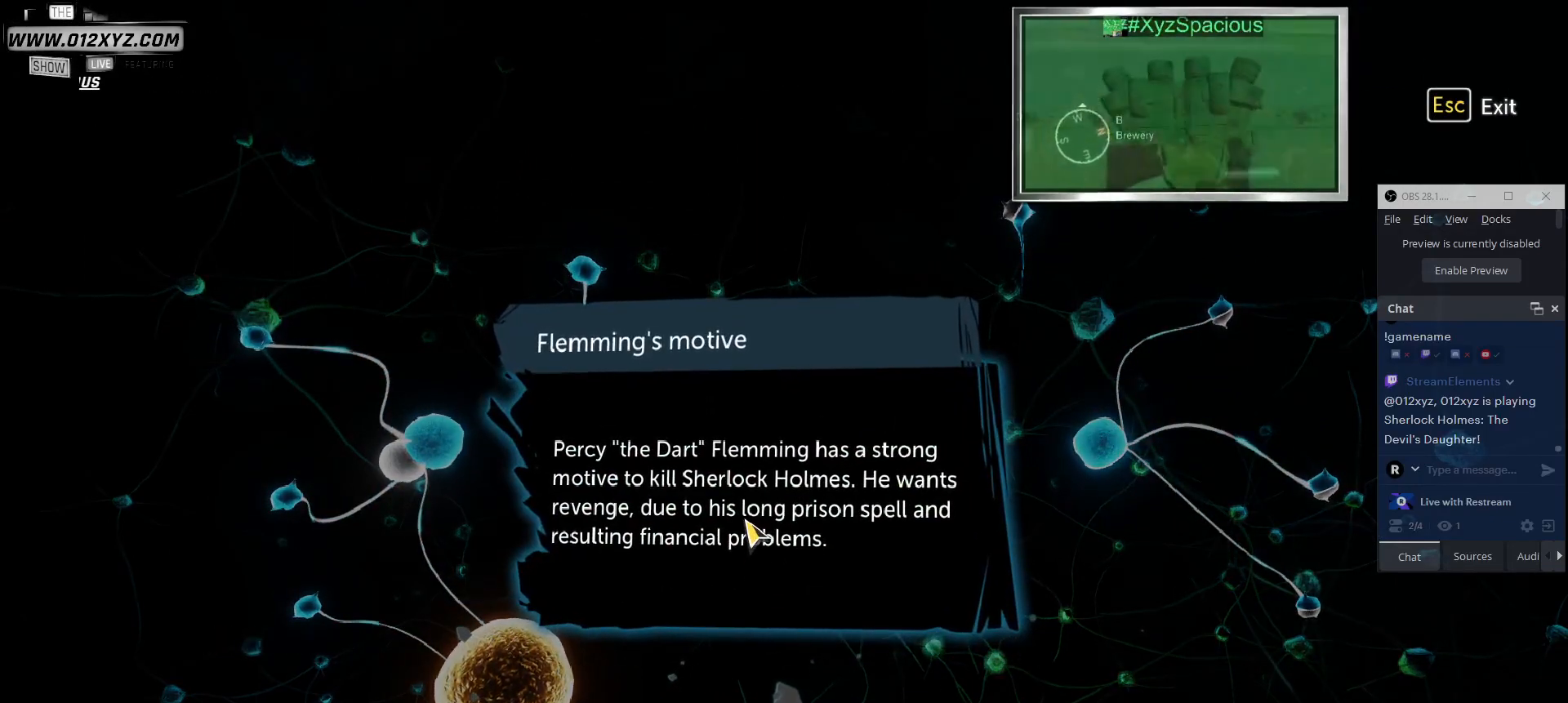
{"keys": [], "mouse": [], "events": []}
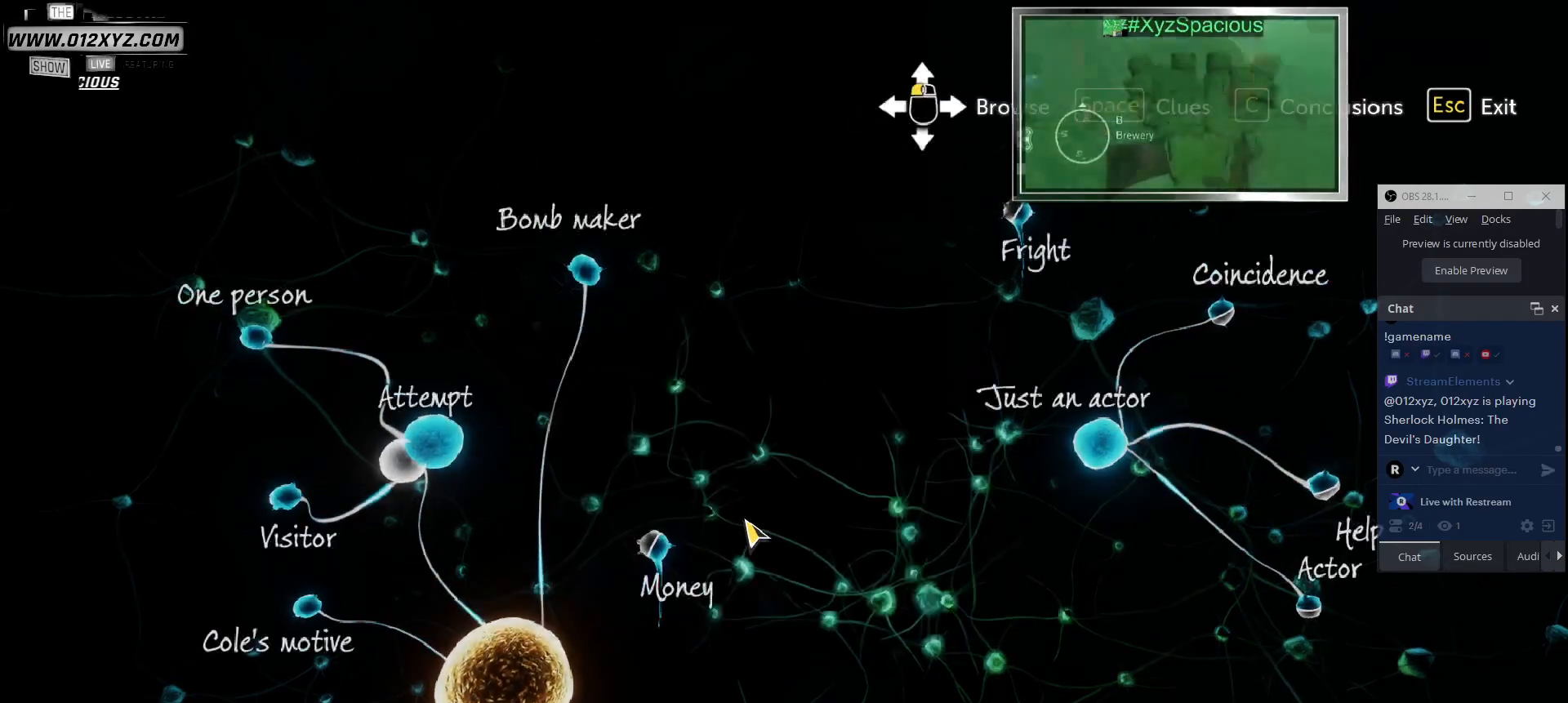
{"keys": [], "mouse": [], "events": []}
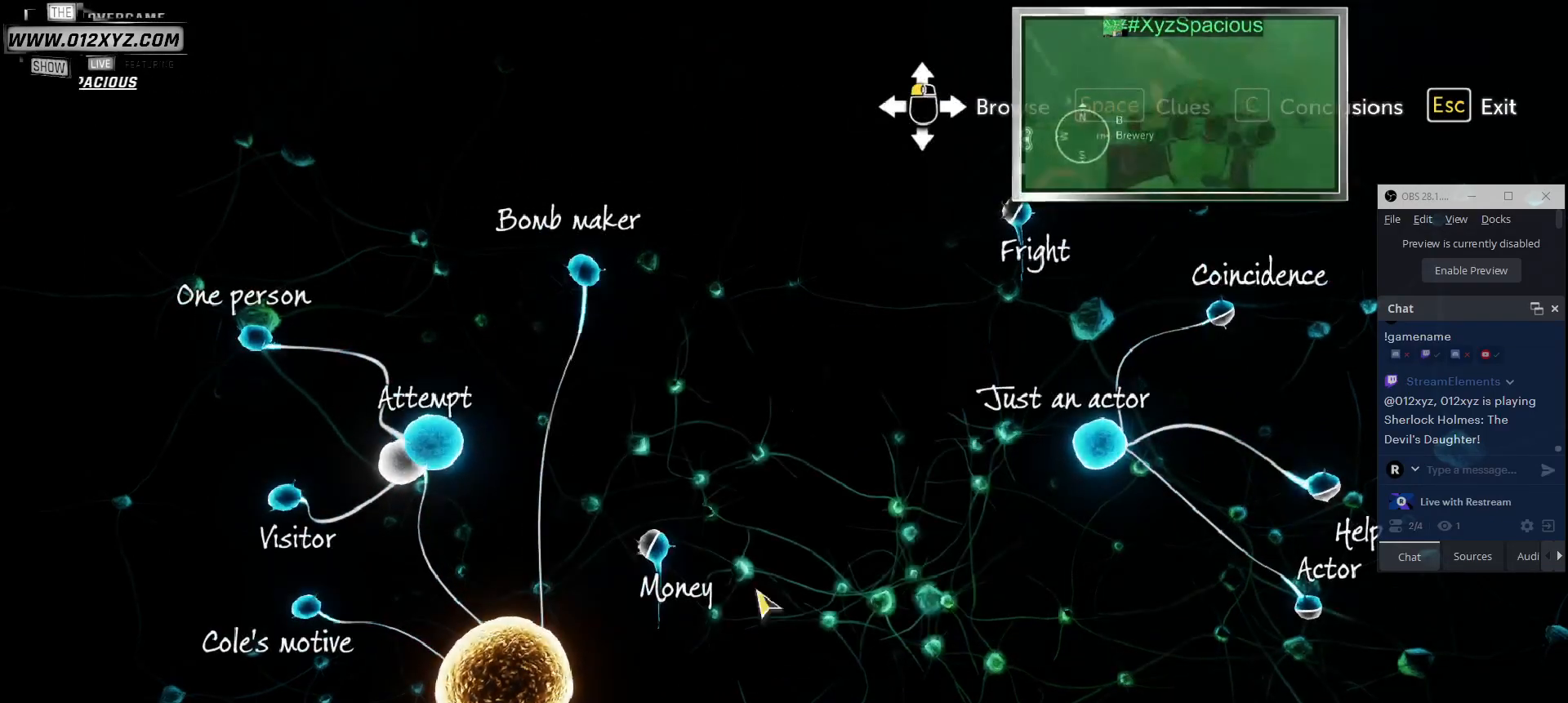
{"keys": [], "mouse": [], "events": []}
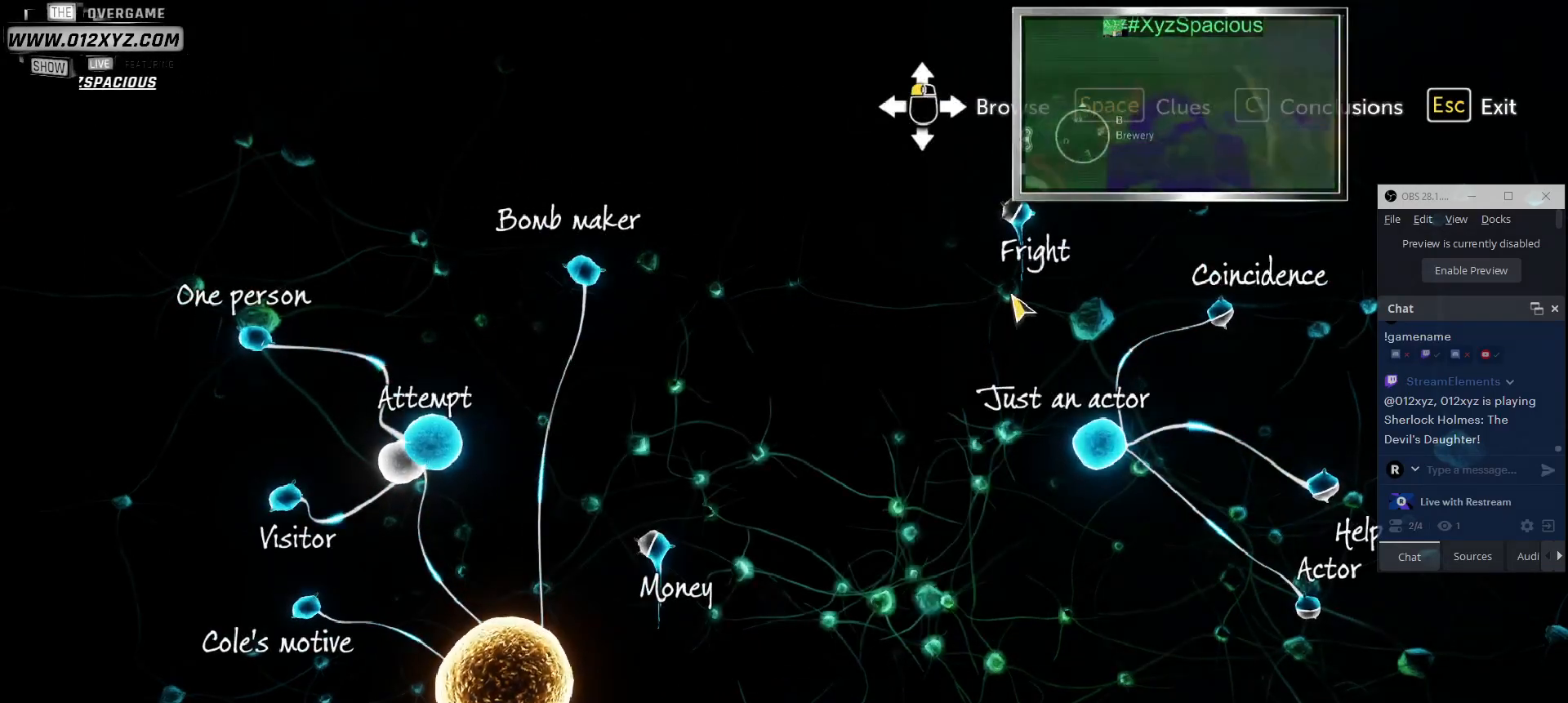
{"keys": [], "mouse": [], "events": []}
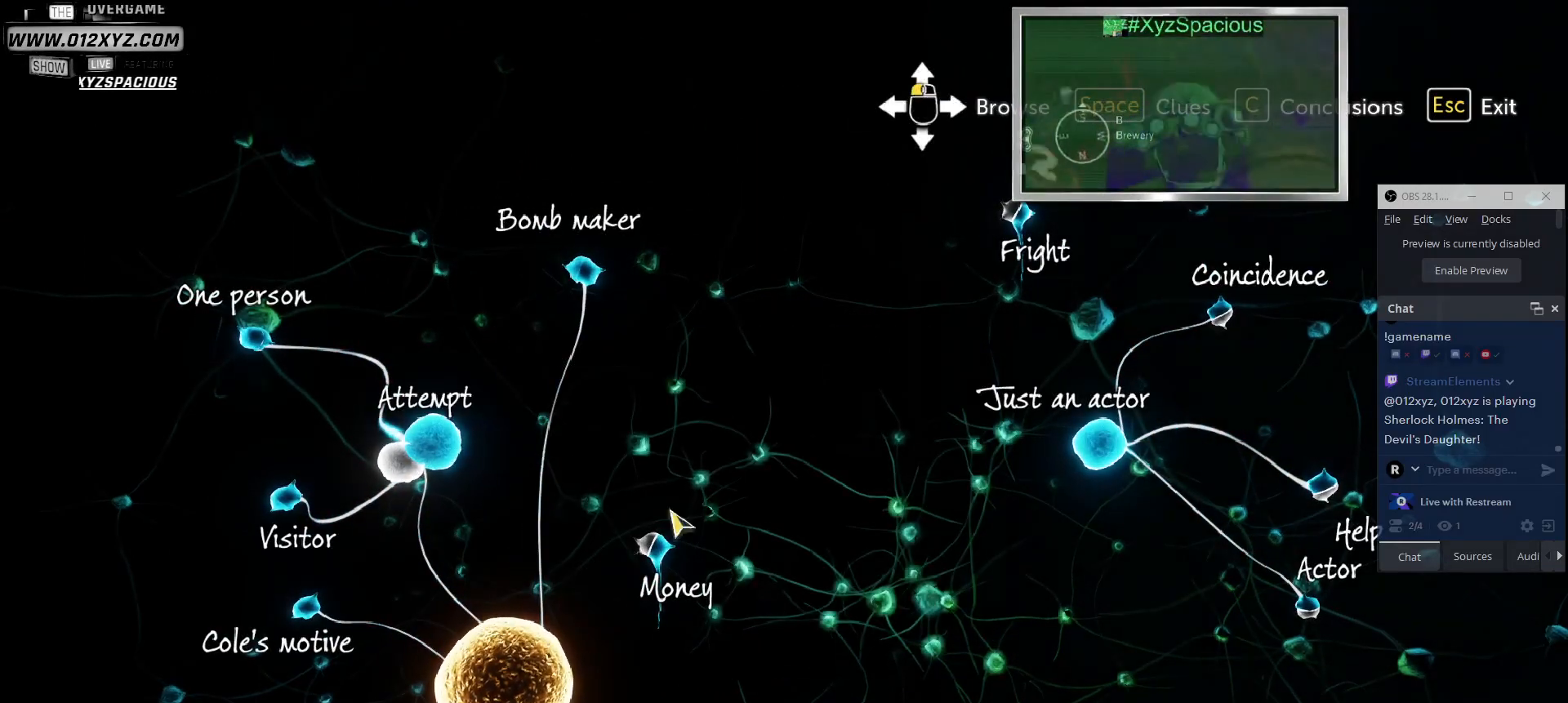
{"keys": [], "mouse": [], "events": [[300, "mouse_left", "down"], [433, "mouse_left", "up"]]}